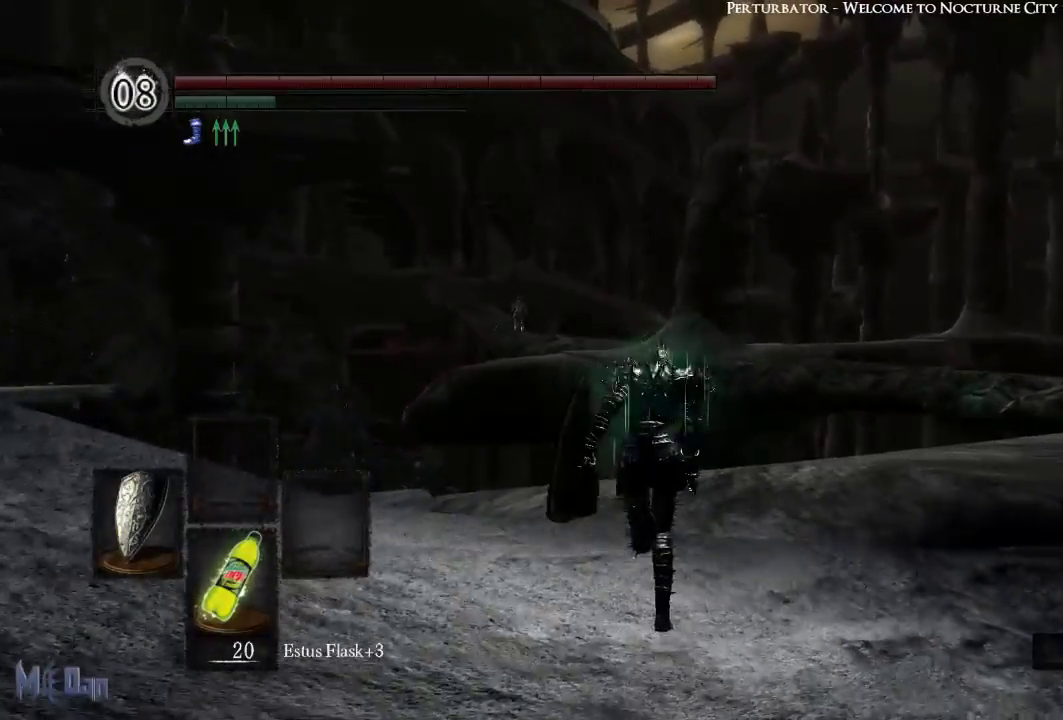
Gameplay with a controller (Xbox layout); each line is a JSON object with the inputs held at the frame after it. "events" lists button and stick changes between this image and that frame as [ms after this image, input, new state], when the widget could be followed in between. Not read: L3.
{"buttons": ["B"], "left_stick": "up", "right_stick": "down-right", "events": []}
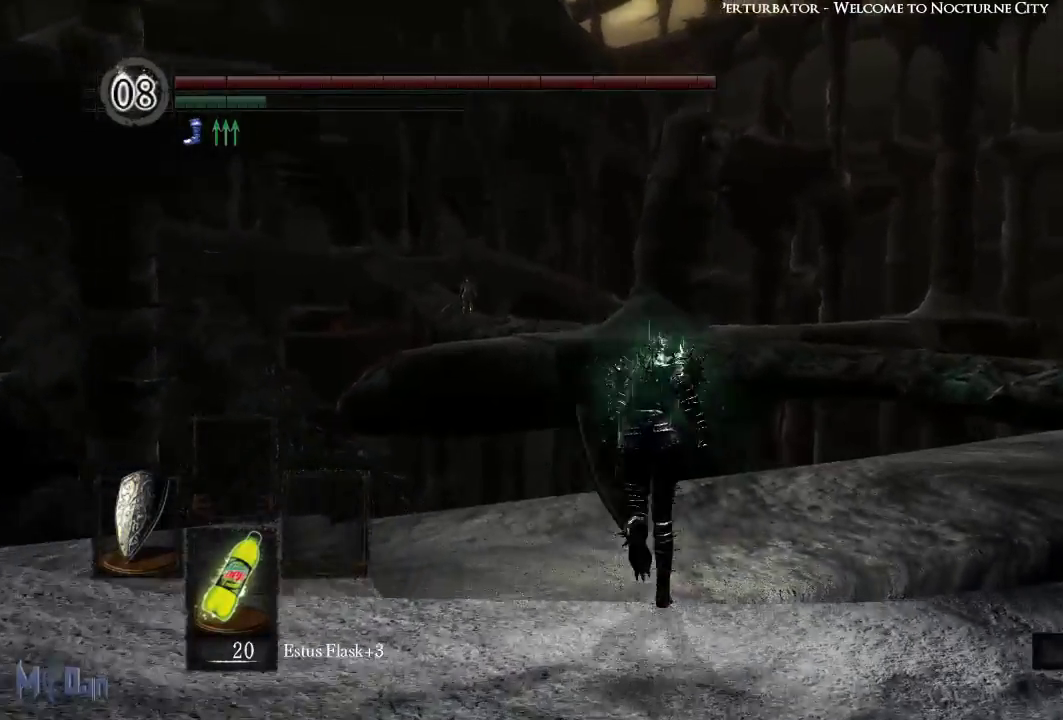
{"buttons": ["B"], "left_stick": "up", "right_stick": "down-right", "events": []}
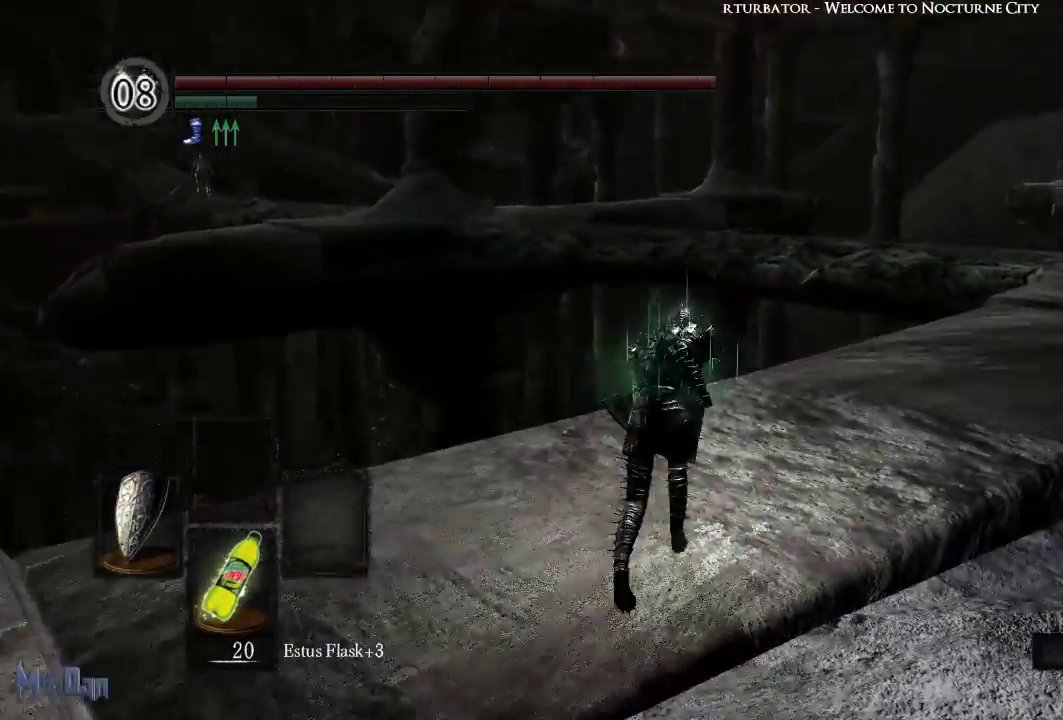
{"buttons": ["B"], "left_stick": "up", "right_stick": "right", "events": [[100, "right_stick", "right"]]}
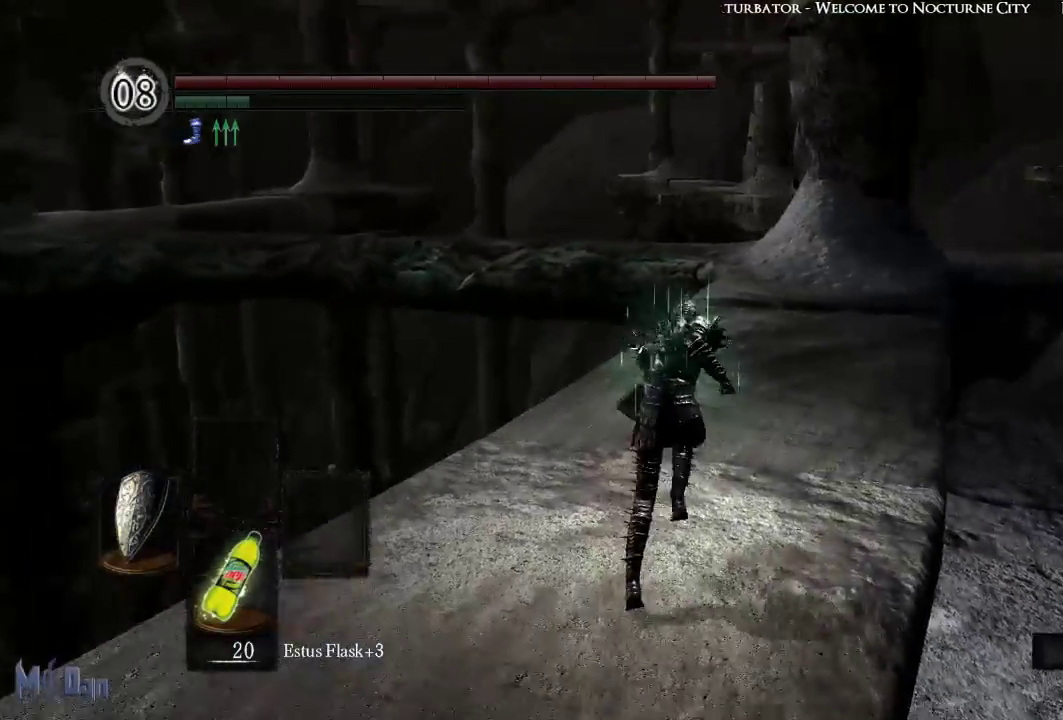
{"buttons": ["B"], "left_stick": "up", "right_stick": "center", "events": [[33, "right_stick", "center"]]}
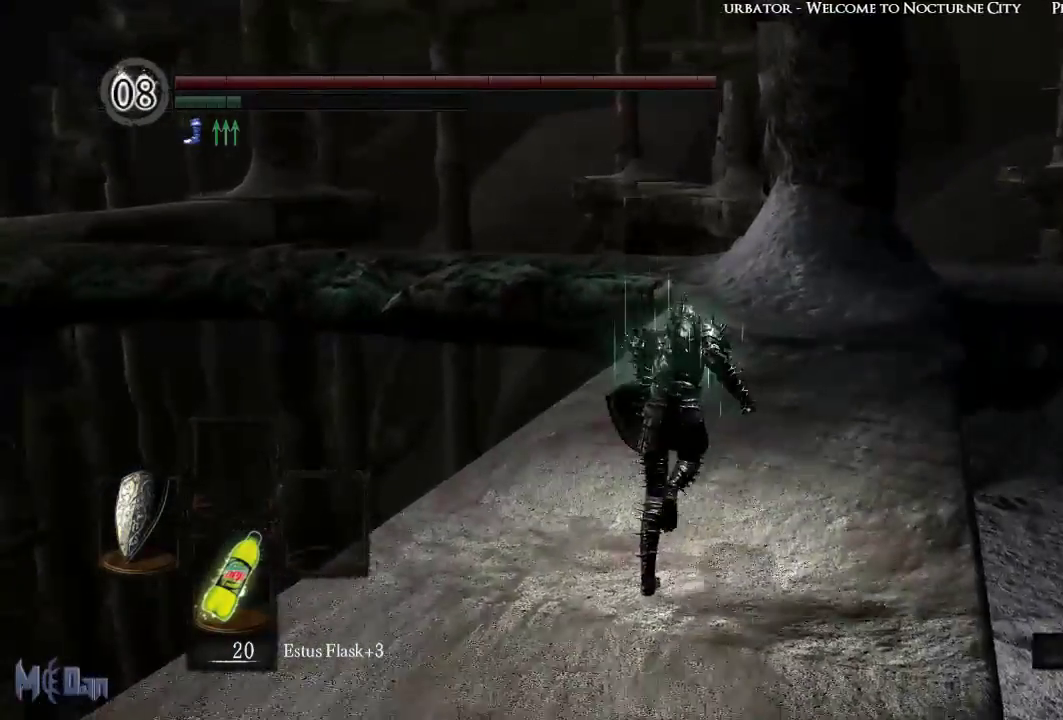
{"buttons": ["B"], "left_stick": "up", "right_stick": "center", "events": []}
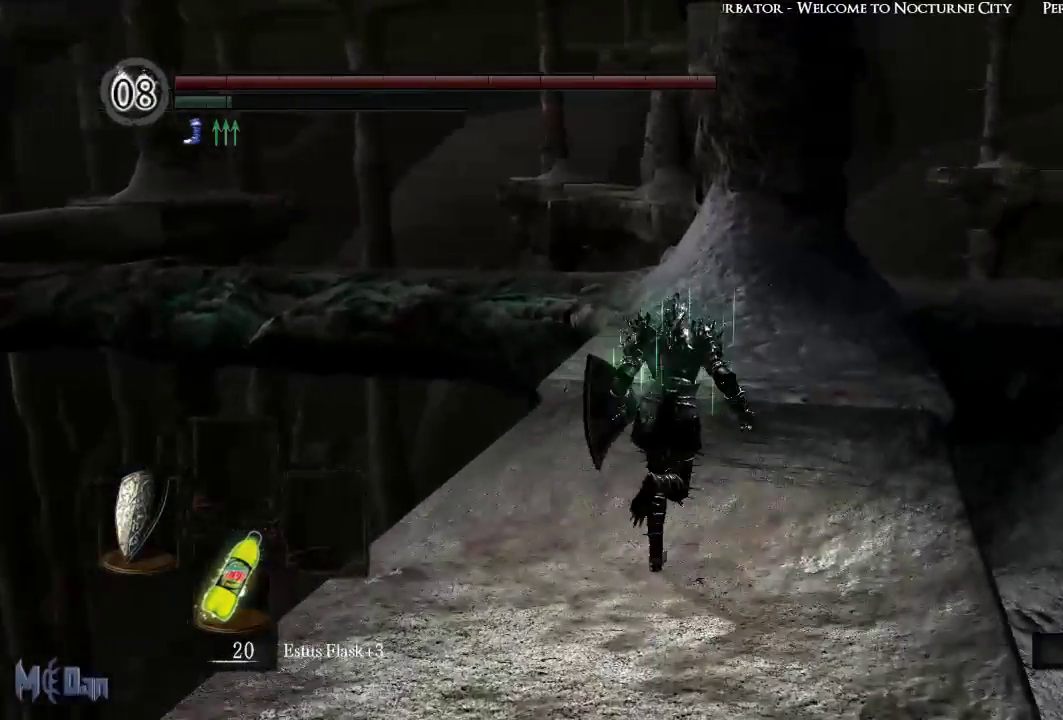
{"buttons": [], "left_stick": "up", "right_stick": "center", "events": [[433, "B", "up"]]}
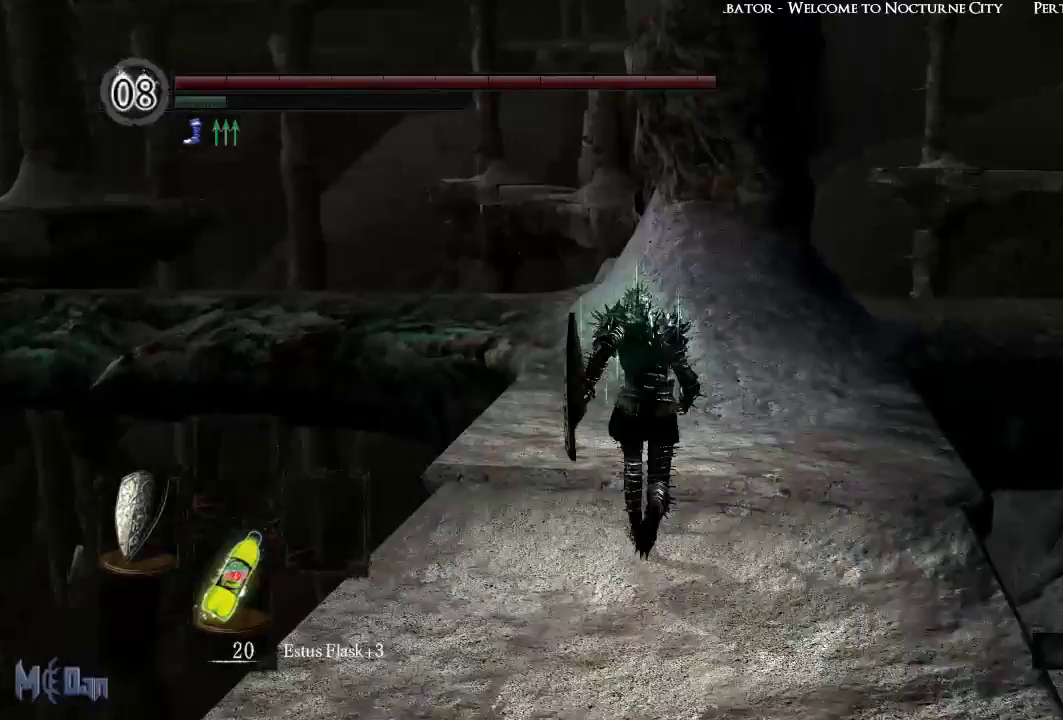
{"buttons": [], "left_stick": "up", "right_stick": "center", "events": []}
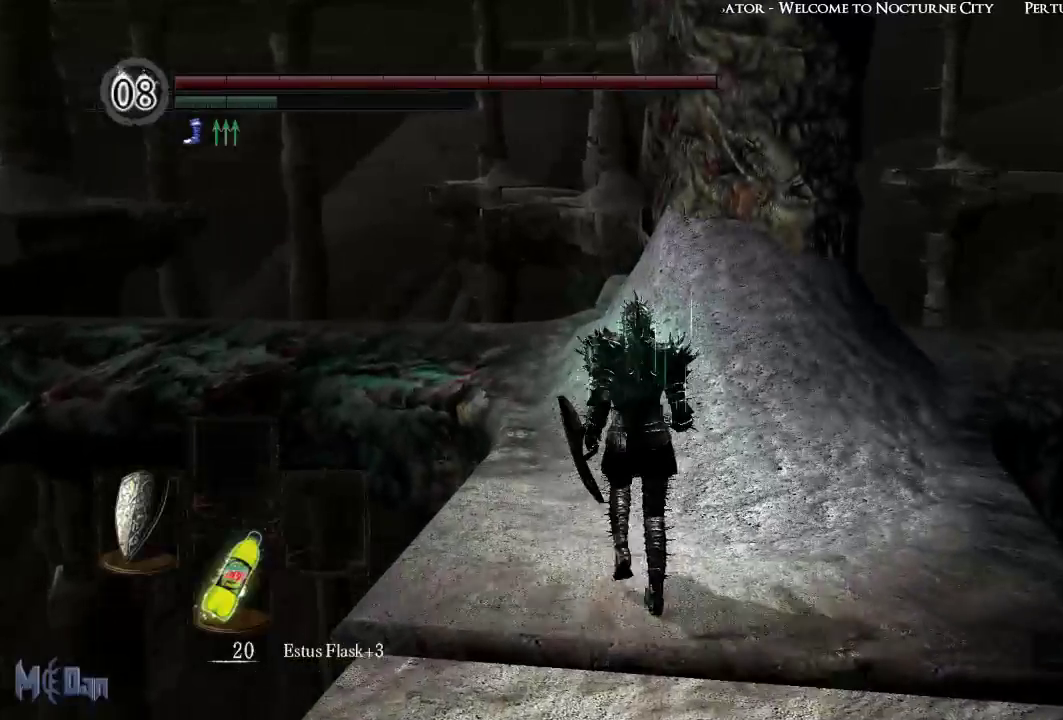
{"buttons": [], "left_stick": "up", "right_stick": "down-left", "events": [[117, "right_stick", "down-left"]]}
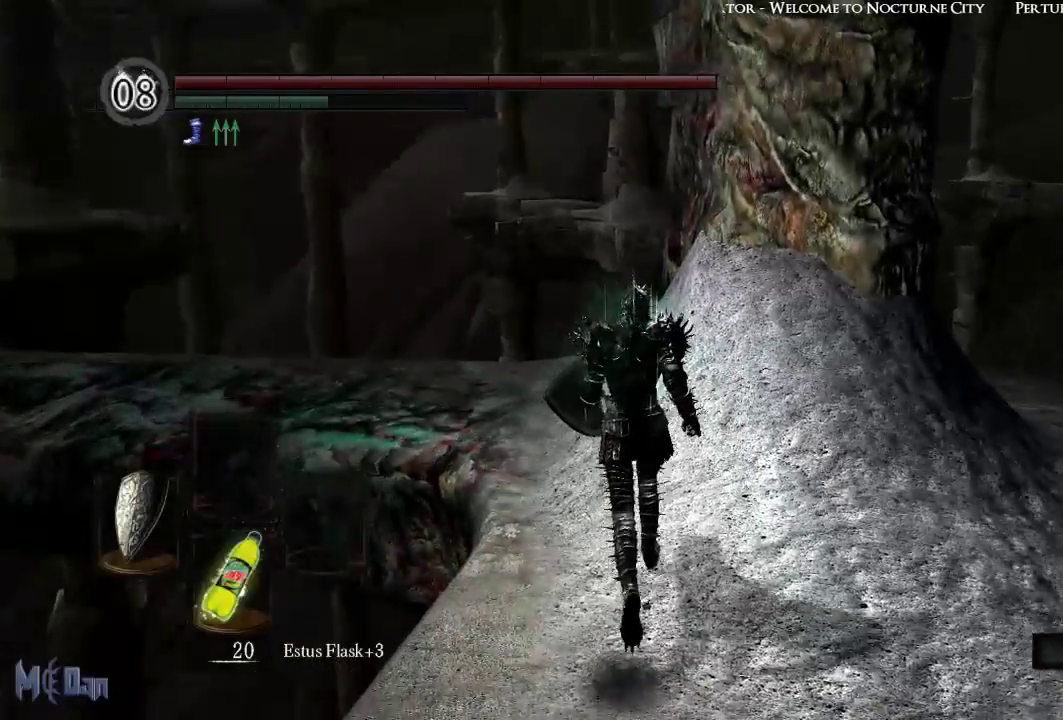
{"buttons": [], "left_stick": "up", "right_stick": "down-left", "events": []}
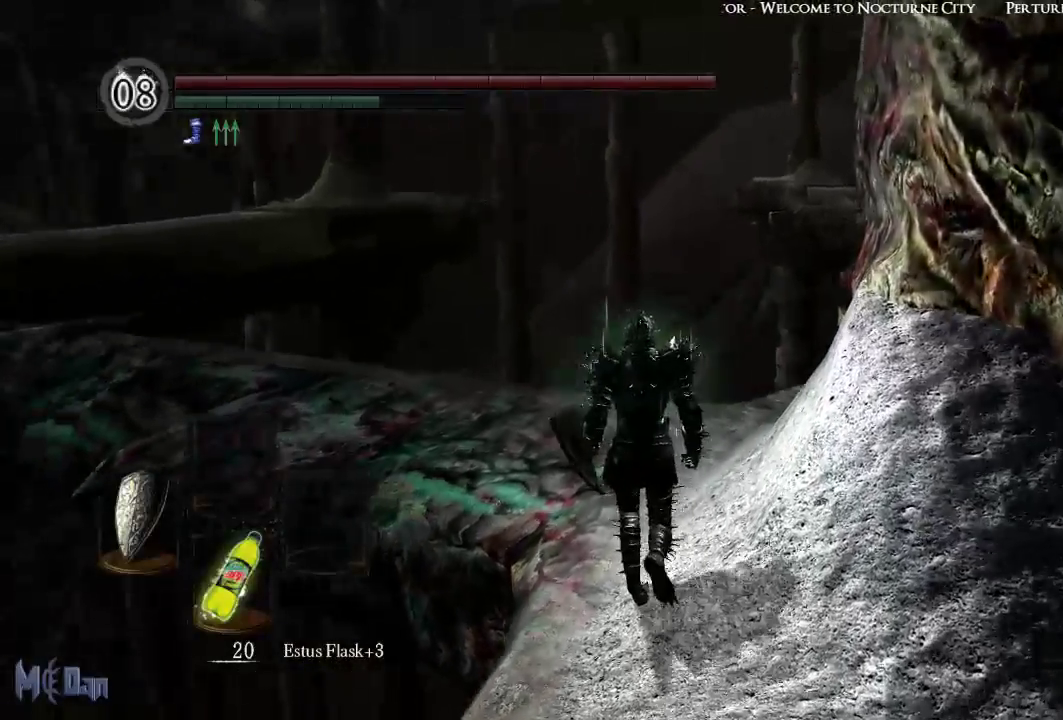
{"buttons": [], "left_stick": "up", "right_stick": "down-left", "events": []}
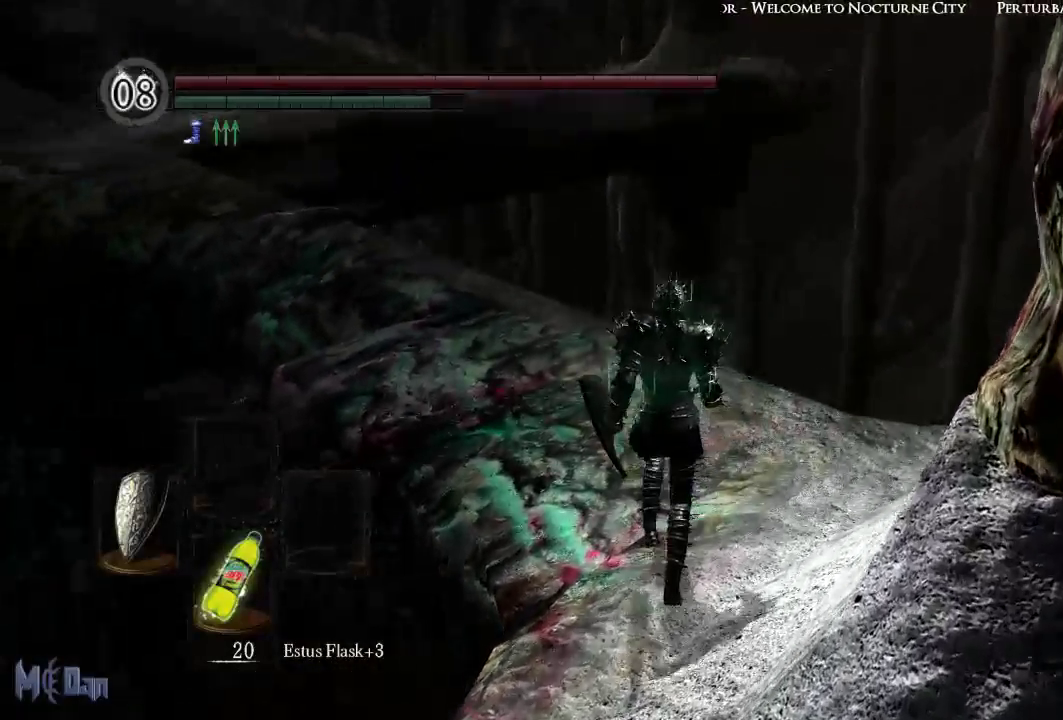
{"buttons": [], "left_stick": "up", "right_stick": "down-left", "events": []}
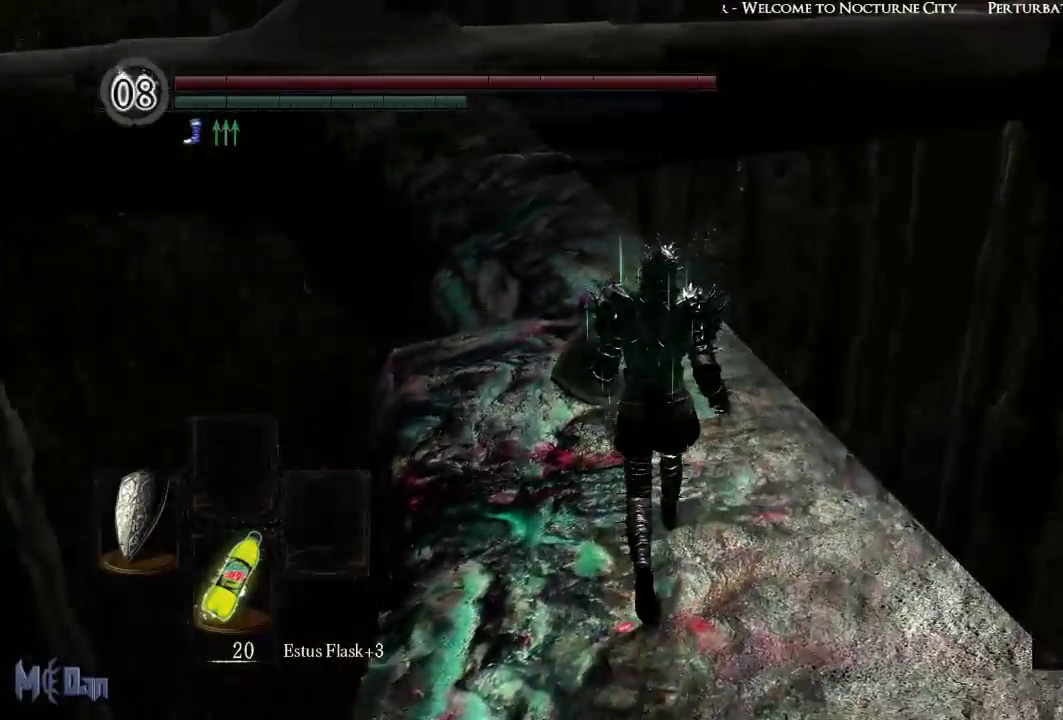
{"buttons": ["B"], "left_stick": "up", "right_stick": "center", "events": [[100, "right_stick", "left"], [200, "right_stick", "center"], [250, "B", "down"]]}
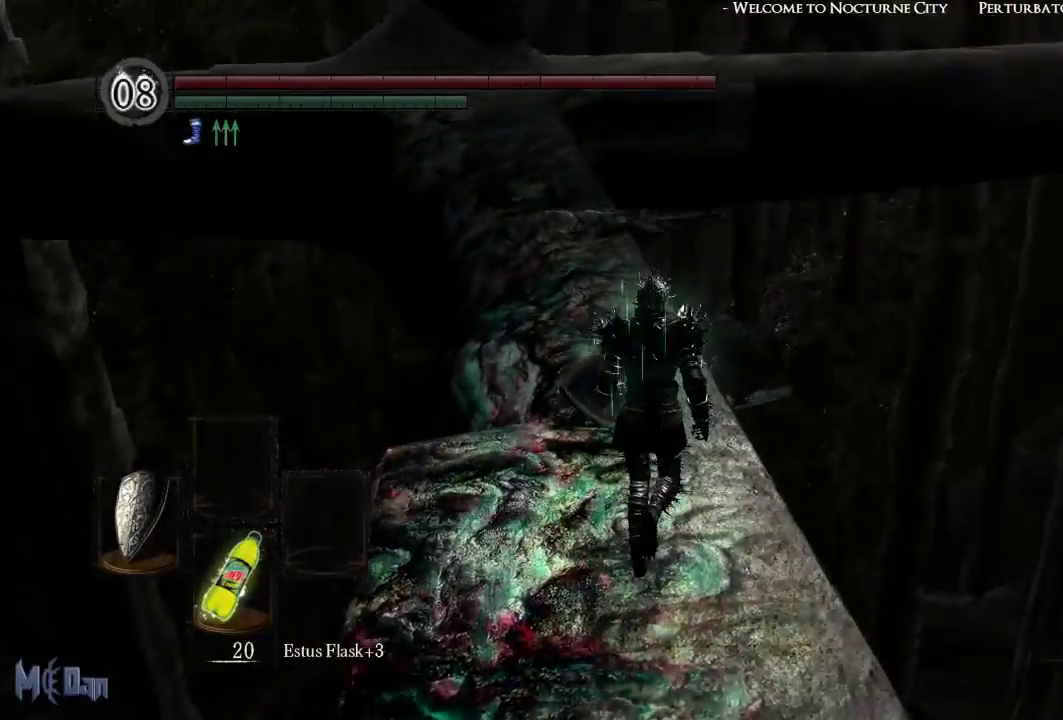
{"buttons": ["B"], "left_stick": "up", "right_stick": "up-left", "events": [[33, "right_stick", "left"], [350, "right_stick", "center"], [433, "right_stick", "up-left"]]}
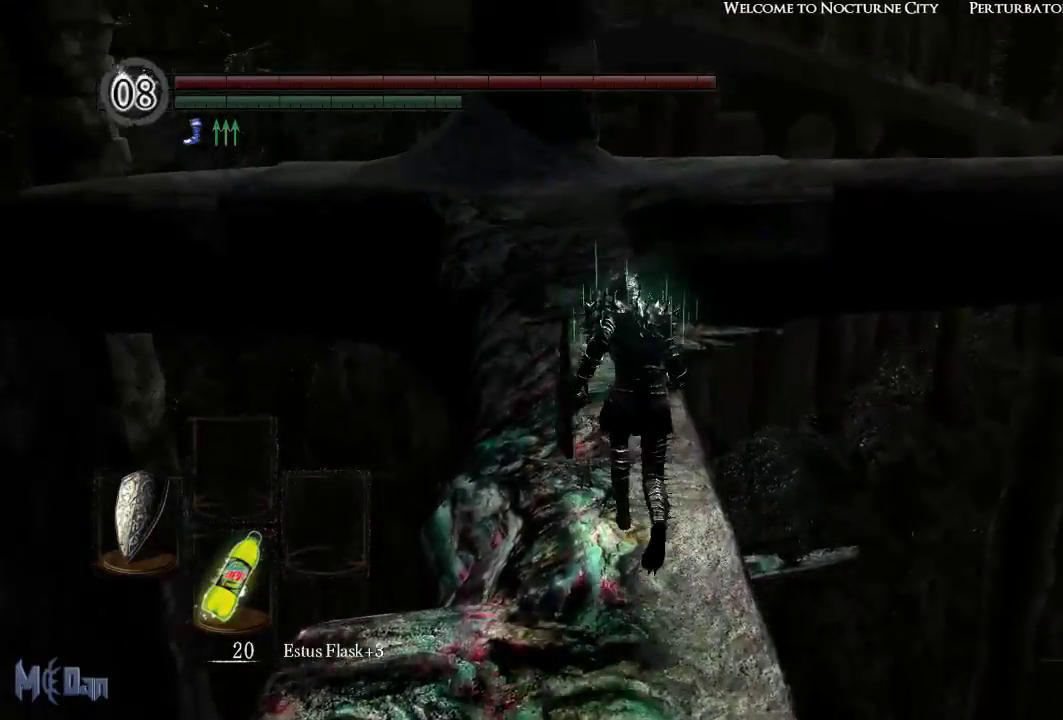
{"buttons": ["B"], "left_stick": "up", "right_stick": "center", "events": [[100, "right_stick", "center"]]}
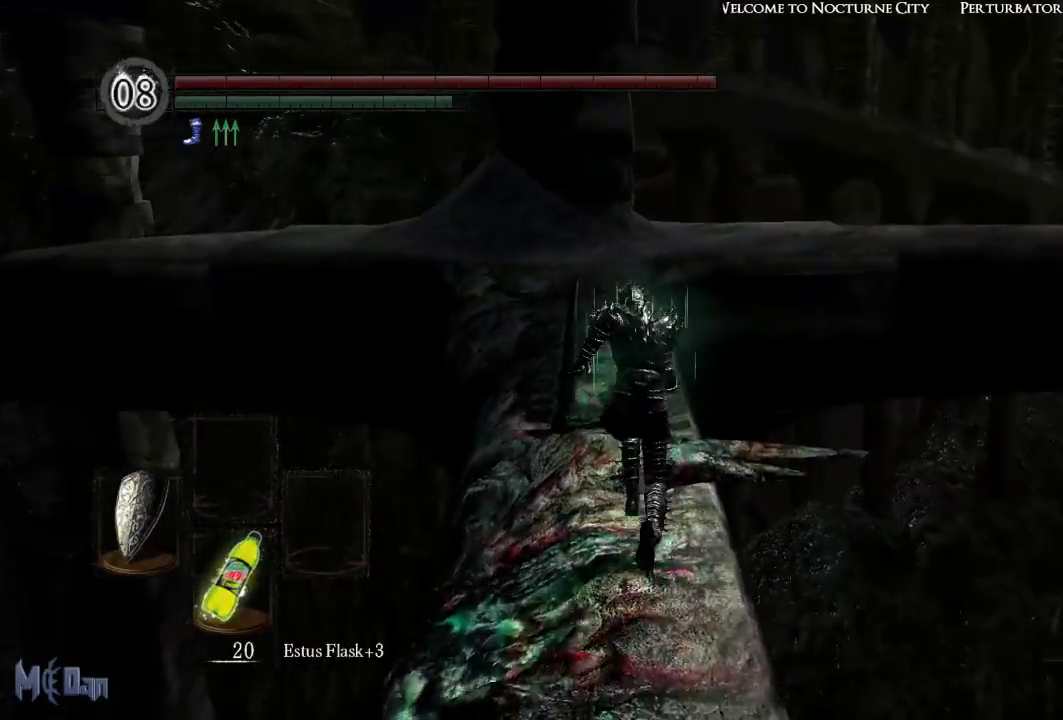
{"buttons": ["B"], "left_stick": "up", "right_stick": "center", "events": [[50, "right_stick", "up-left"], [233, "right_stick", "center"]]}
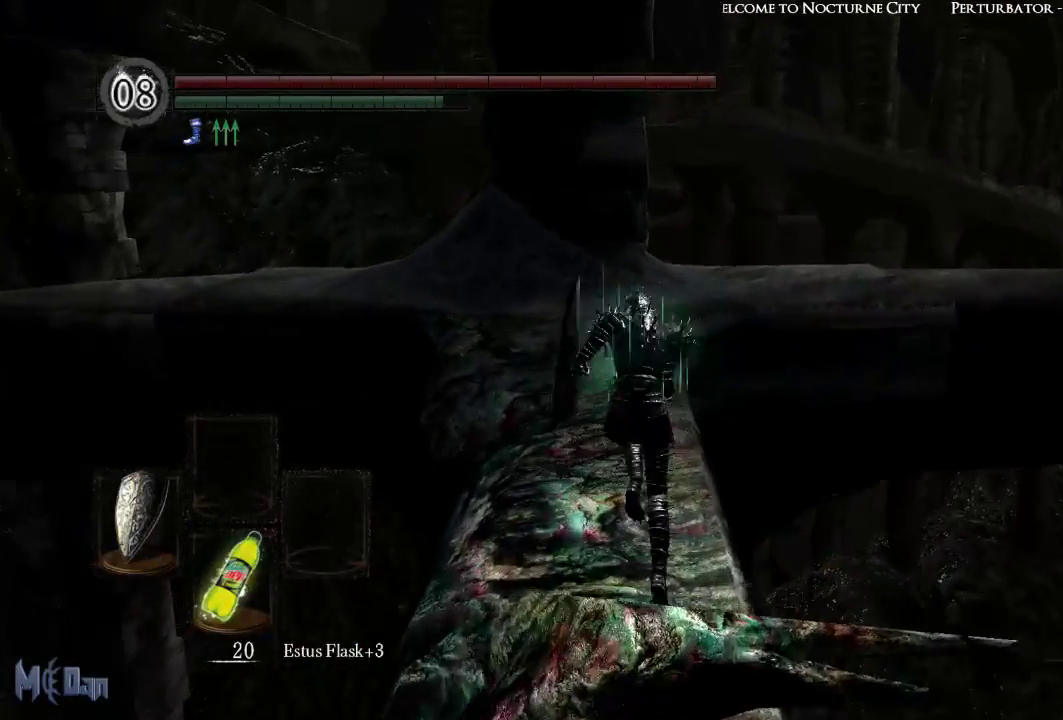
{"buttons": ["B"], "left_stick": "up", "right_stick": "center", "events": []}
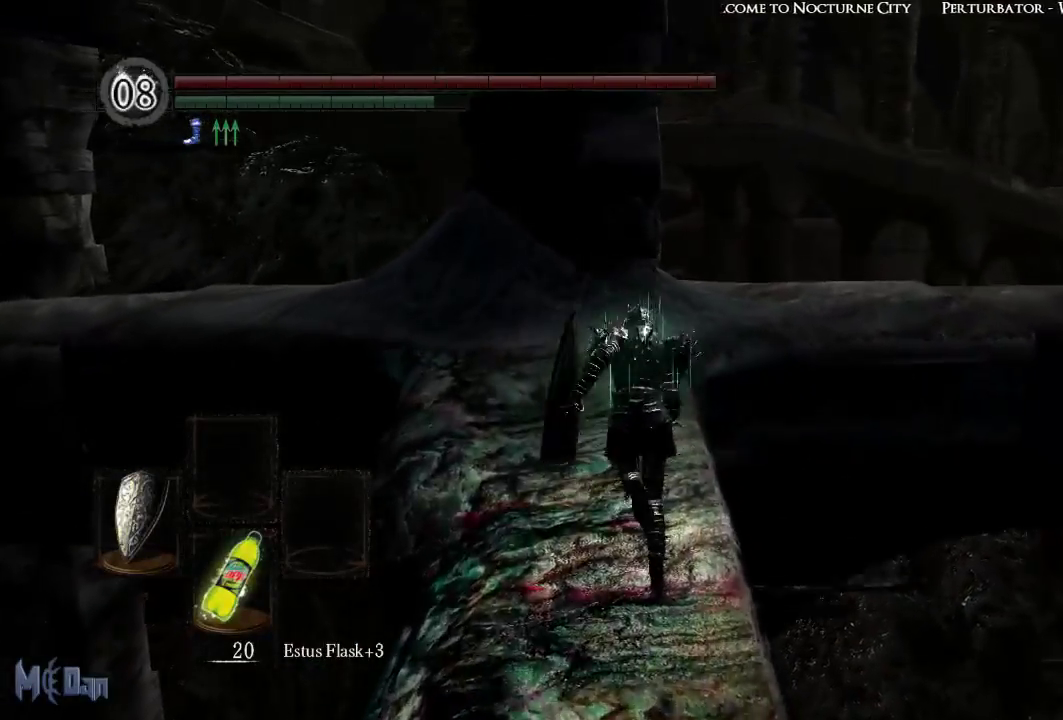
{"buttons": ["B"], "left_stick": "up", "right_stick": "center", "events": []}
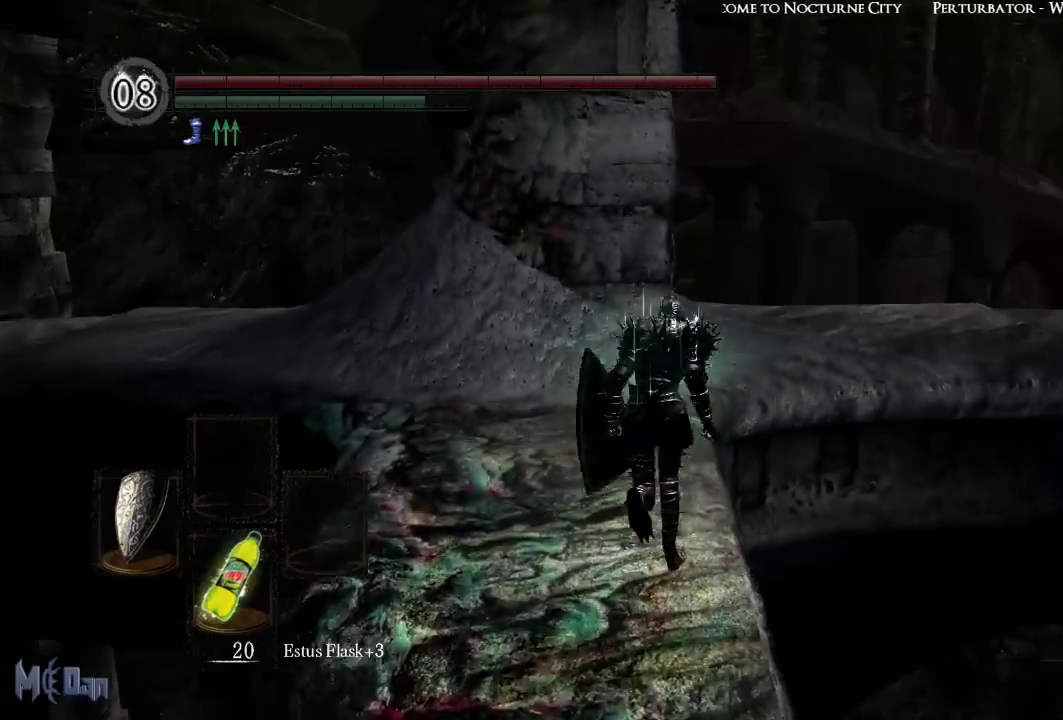
{"buttons": ["B"], "left_stick": "up", "right_stick": "center", "events": []}
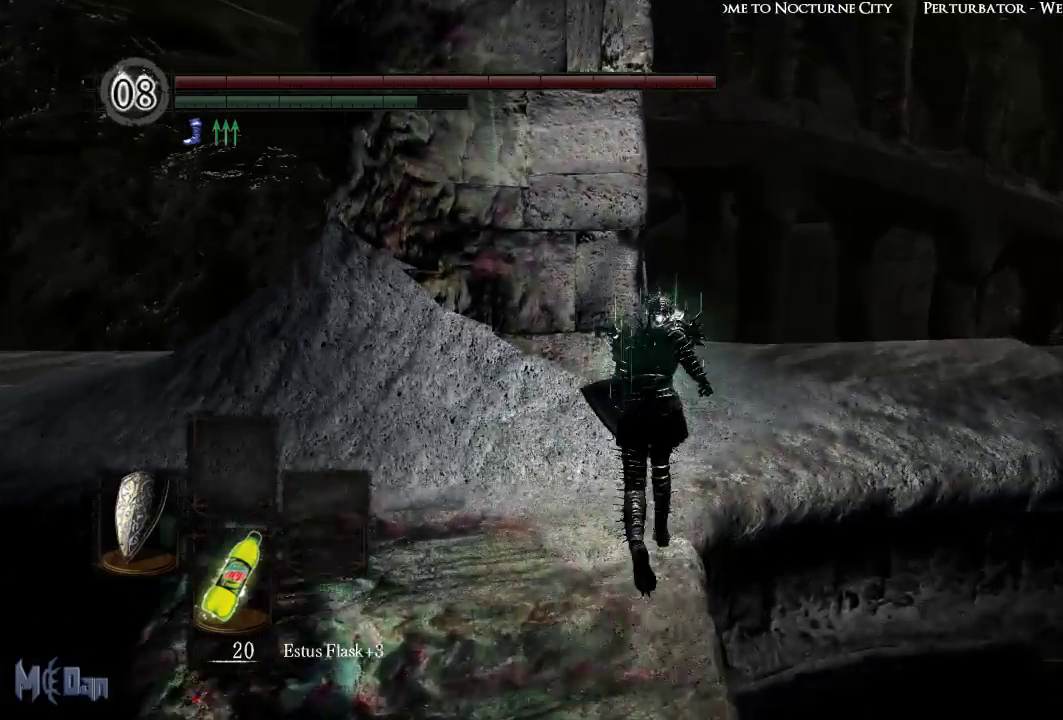
{"buttons": ["B"], "left_stick": "up", "right_stick": "left", "events": [[333, "right_stick", "left"]]}
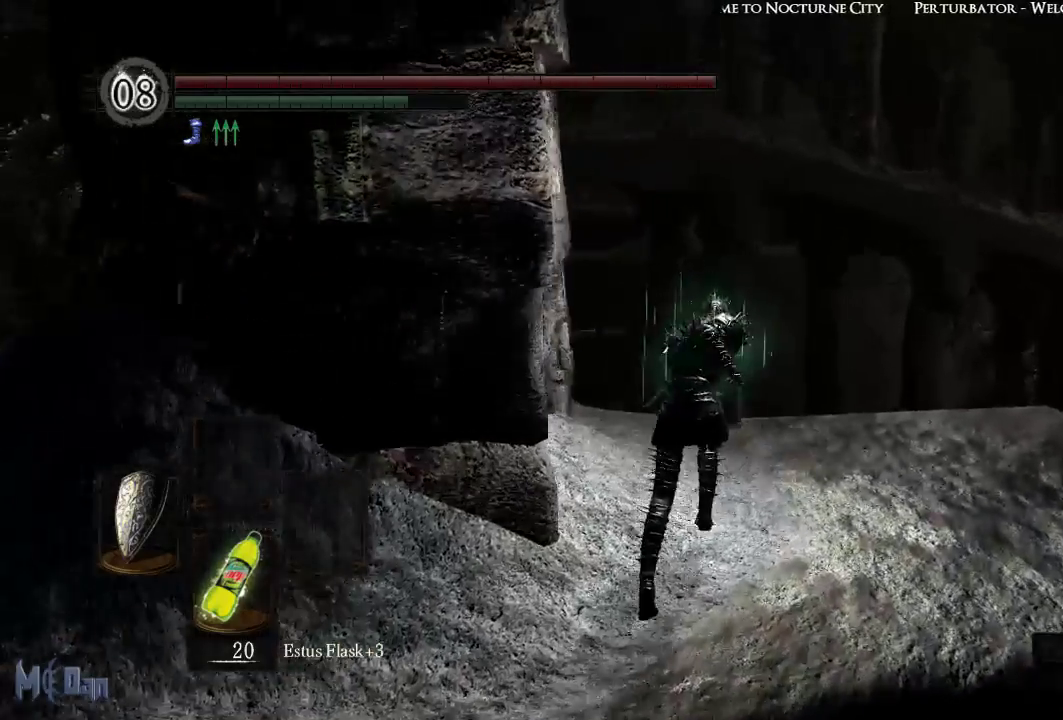
{"buttons": ["B"], "left_stick": "up", "right_stick": "center", "events": [[383, "right_stick", "center"]]}
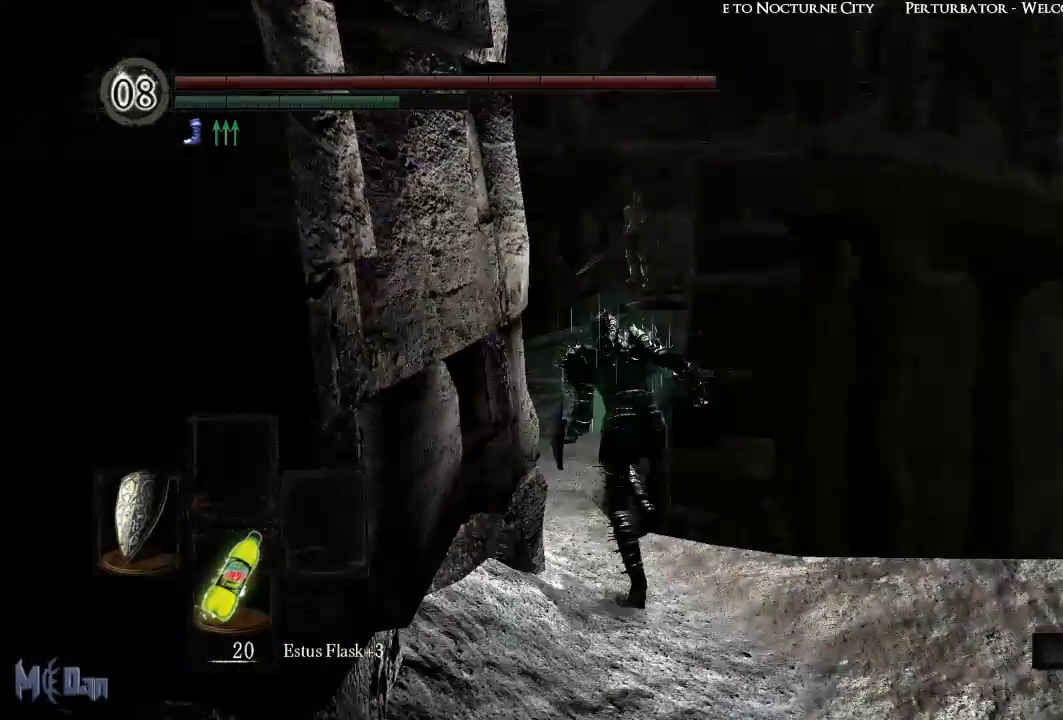
{"buttons": ["B"], "left_stick": "up", "right_stick": "right", "events": [[417, "right_stick", "right"]]}
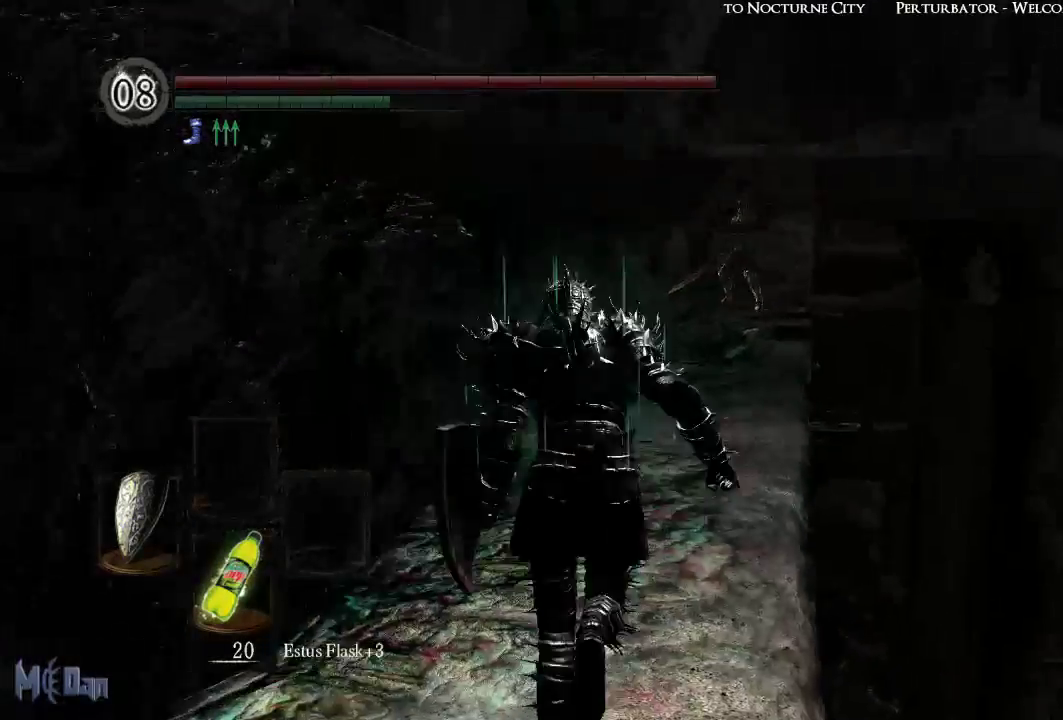
{"buttons": ["B"], "left_stick": "up", "right_stick": "center", "events": [[150, "right_stick", "center"]]}
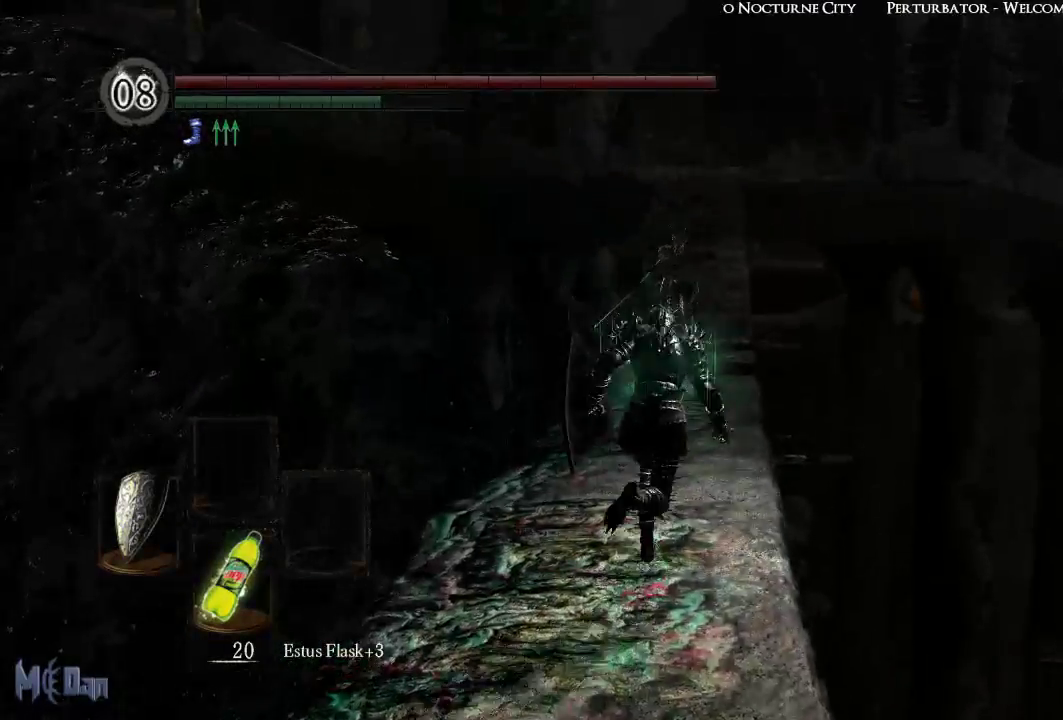
{"buttons": ["B"], "left_stick": "up", "right_stick": "center", "events": [[267, "R3", "down"], [383, "R3", "up"]]}
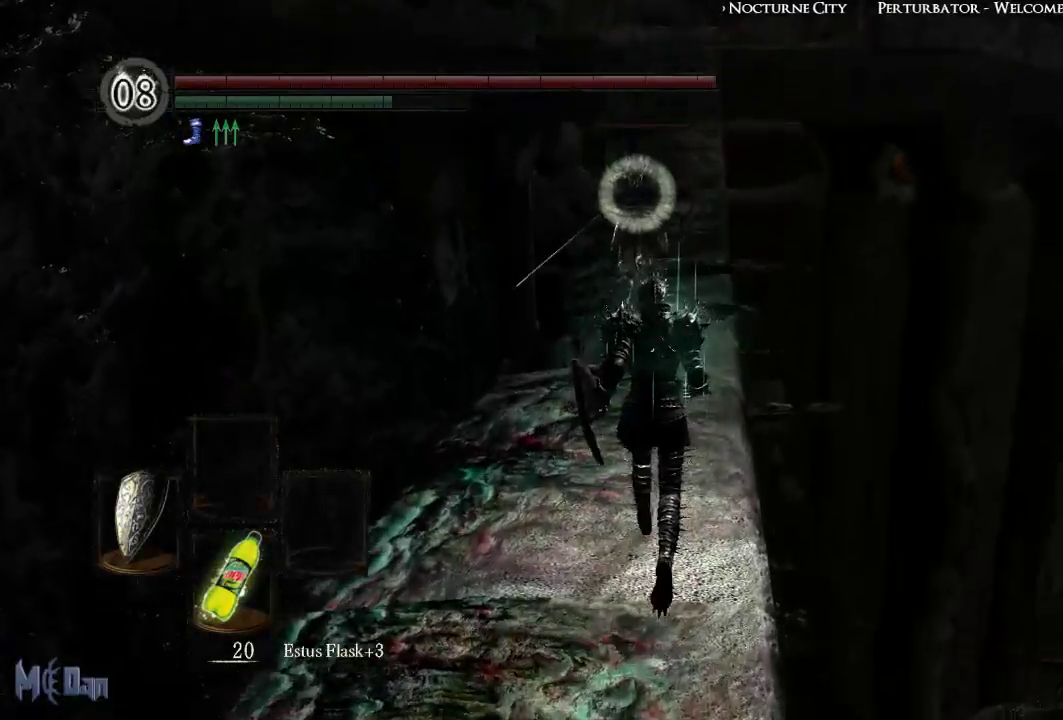
{"buttons": [], "left_stick": "up", "right_stick": "center", "events": [[117, "B", "up"]]}
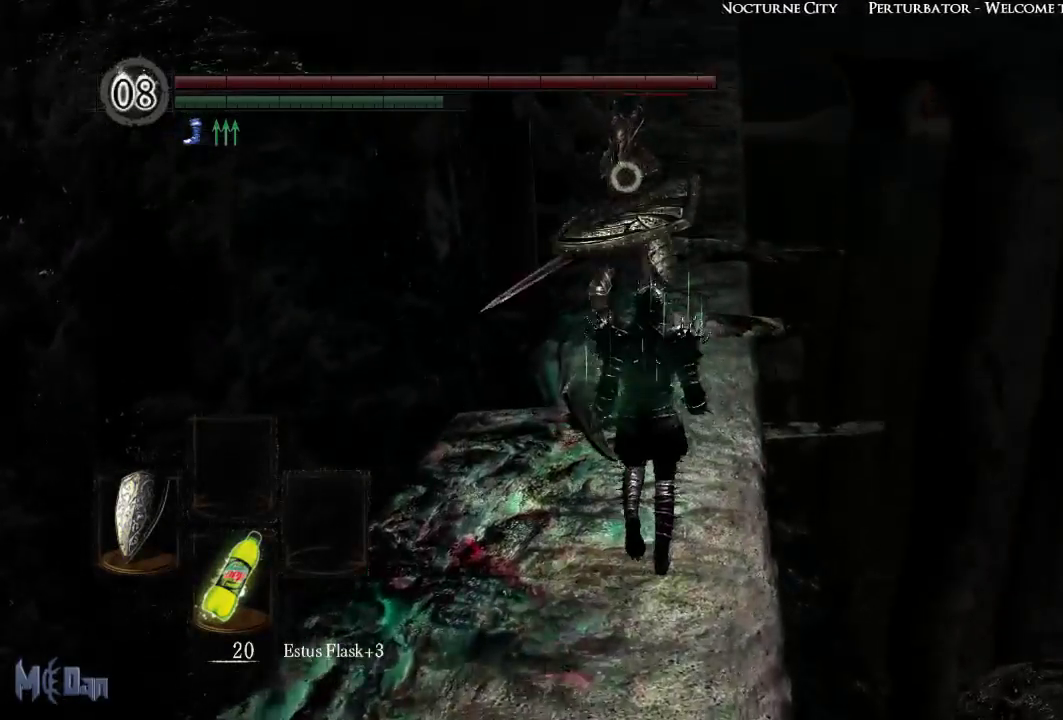
{"buttons": ["L2"], "left_stick": "up", "right_stick": "center", "events": [[417, "L2", "down"]]}
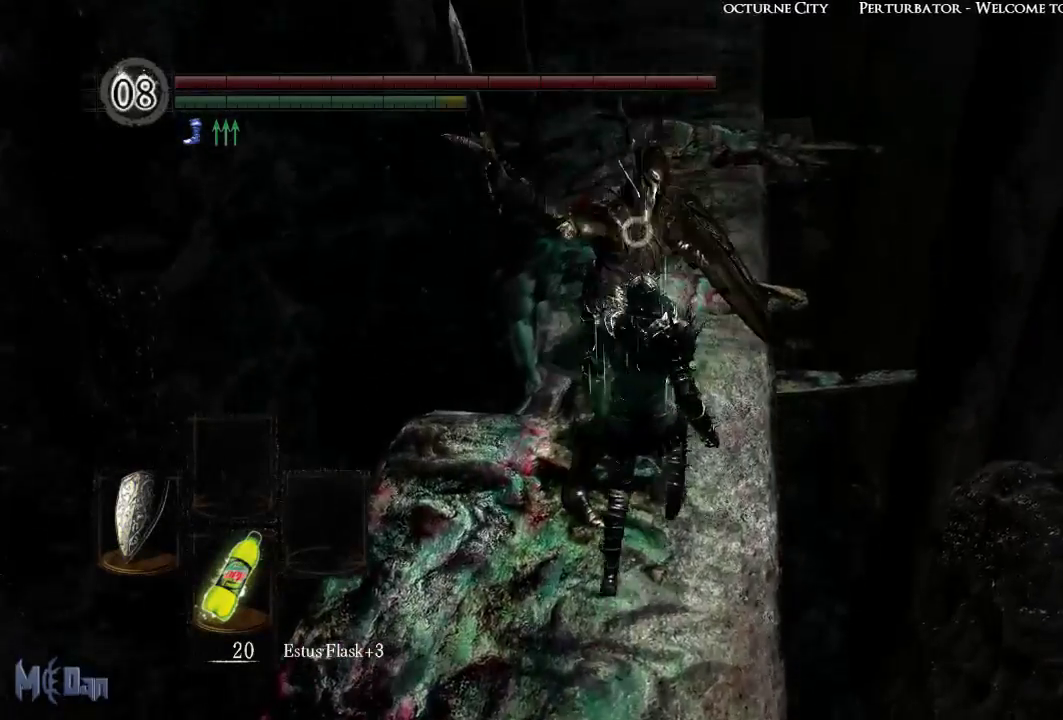
{"buttons": [], "left_stick": "up-right", "right_stick": "center", "events": [[50, "L2", "up"], [117, "left_stick", "up-right"], [150, "R3", "down"], [283, "R3", "up"]]}
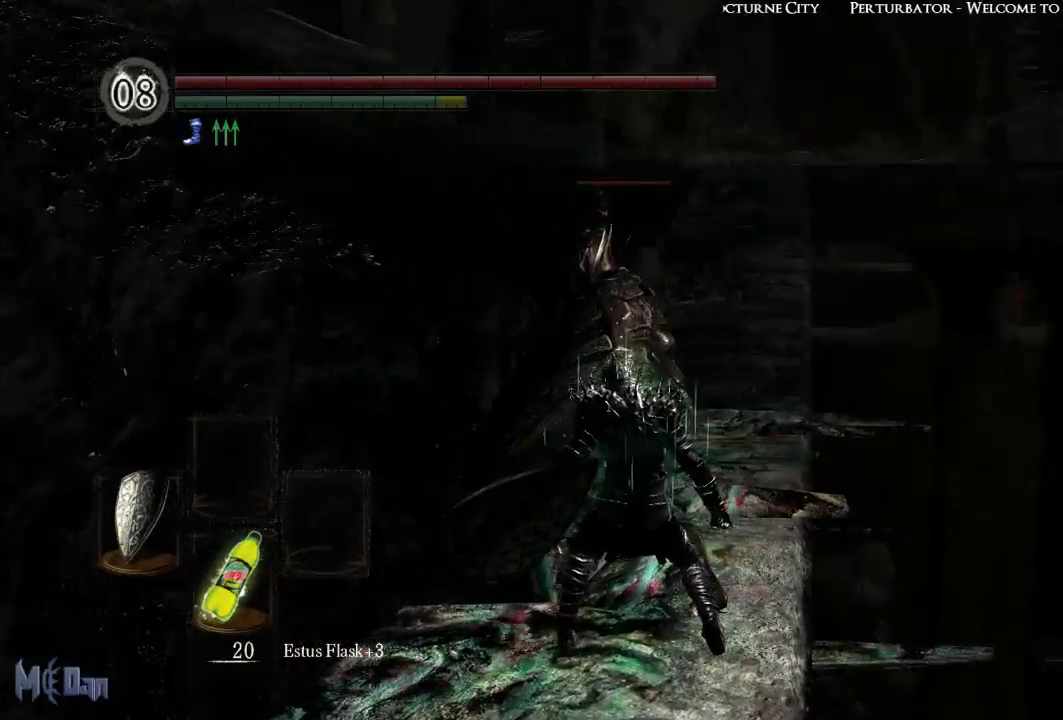
{"buttons": ["B"], "left_stick": "up-right", "right_stick": "center", "events": [[133, "B", "down"]]}
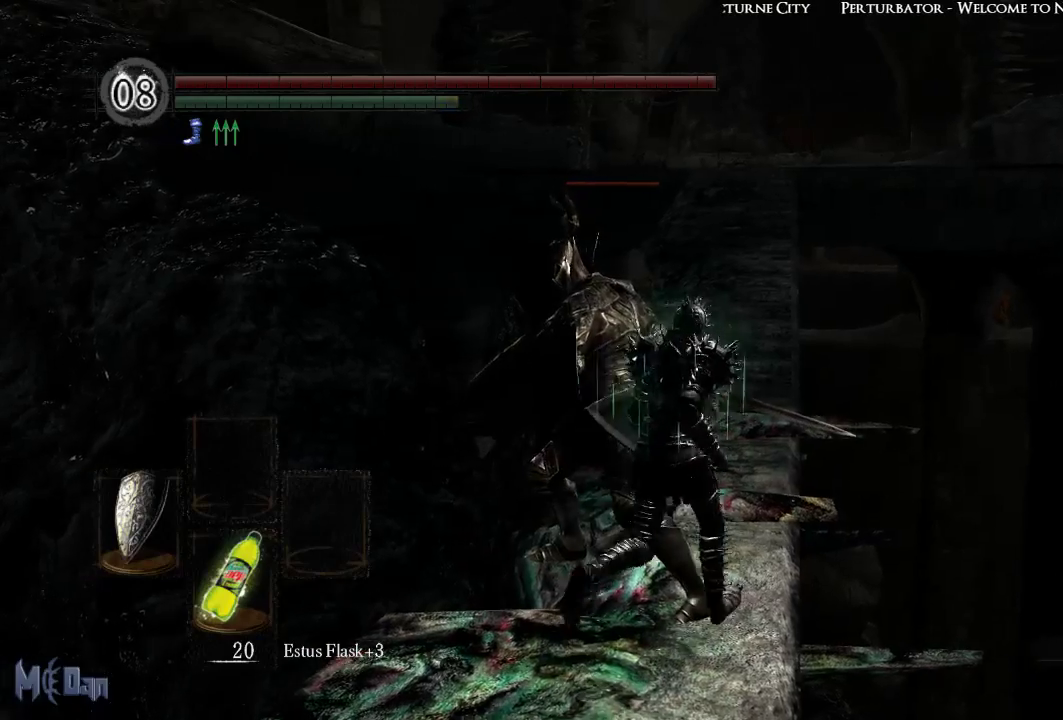
{"buttons": ["B"], "left_stick": "up", "right_stick": "center", "events": [[100, "left_stick", "up"]]}
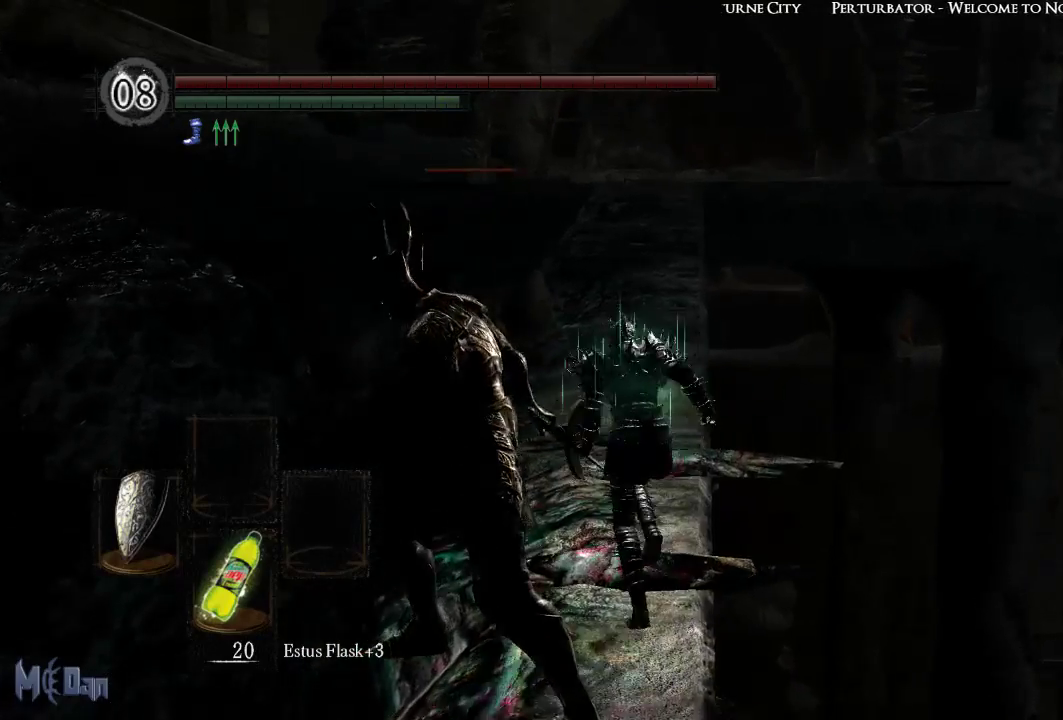
{"buttons": ["B"], "left_stick": "up", "right_stick": "center", "events": []}
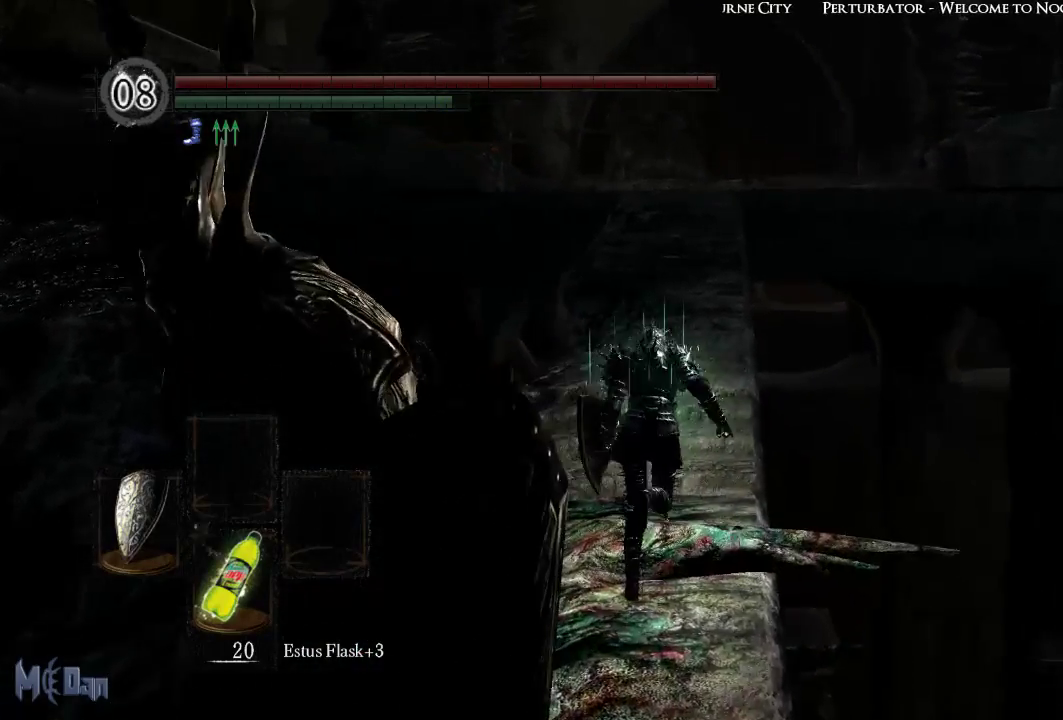
{"buttons": ["B"], "left_stick": "up", "right_stick": "center", "events": []}